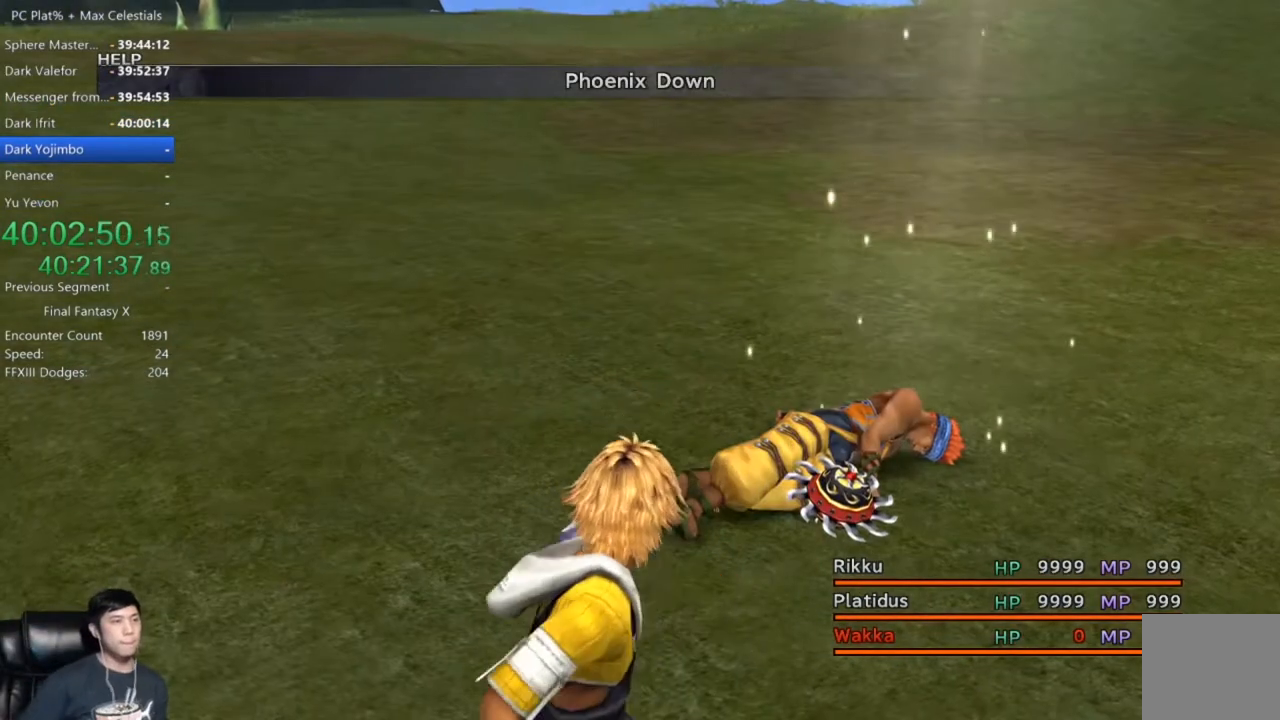
Gameplay with a controller (Xbox layout); each line is a JSON object with the inputs held at the frame after it. "events" lists button and stick changes between this image and that frame as [ms after this image, input, new state], when the widget could be followed in between.
{"buttons": [], "left_stick": "center", "right_stick": "center", "events": [[334, "DPAD_DOWN", "down"], [434, "DPAD_DOWN", "up"]]}
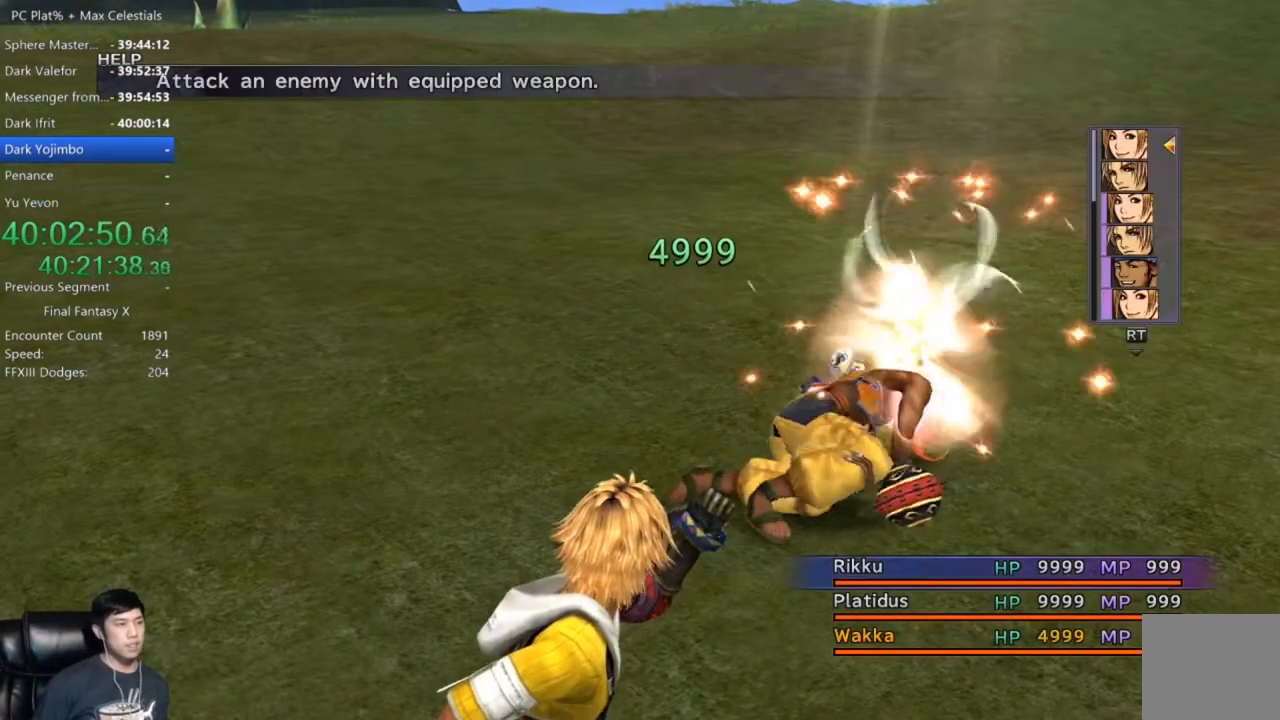
{"buttons": [], "left_stick": "center", "right_stick": "center", "events": [[67, "DPAD_DOWN", "down"], [167, "DPAD_DOWN", "up"], [300, "DPAD_DOWN", "down"], [367, "DPAD_DOWN", "up"]]}
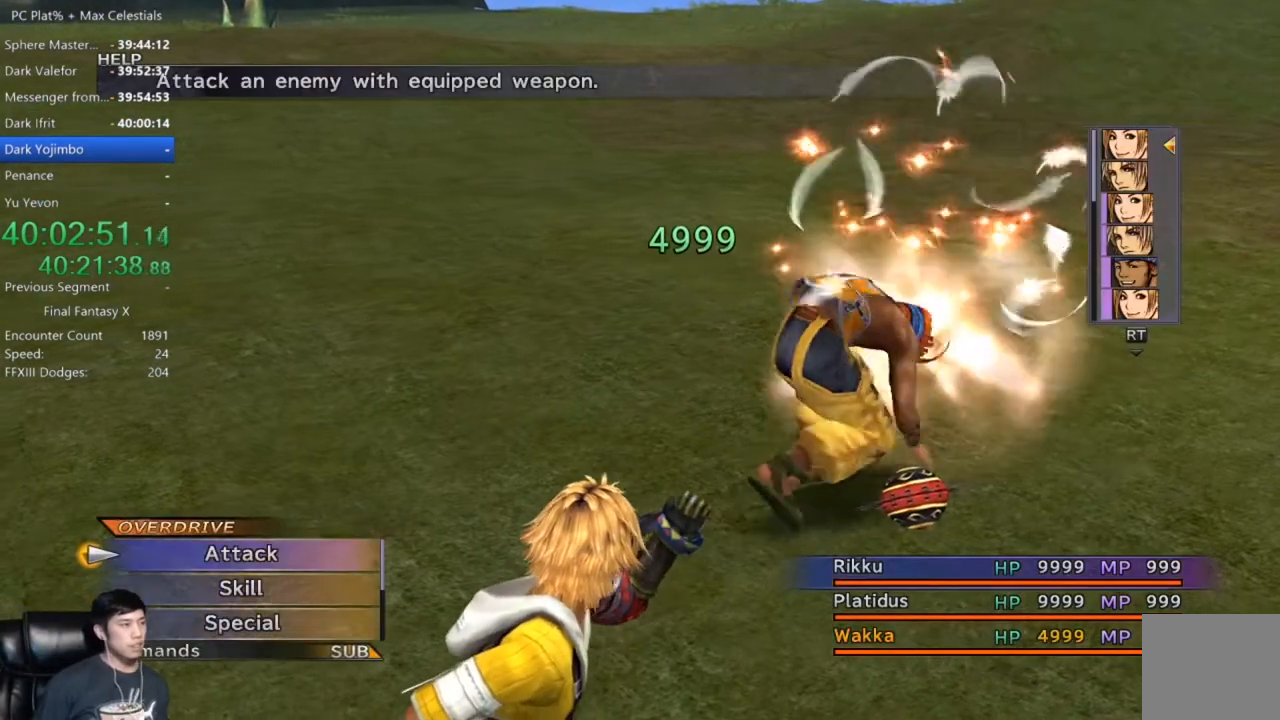
{"buttons": [], "left_stick": "center", "right_stick": "center", "events": [[67, "DPAD_DOWN", "down"], [134, "DPAD_DOWN", "up"], [201, "DPAD_DOWN", "down"], [267, "A", "down"], [301, "DPAD_DOWN", "up"], [334, "A", "up"]]}
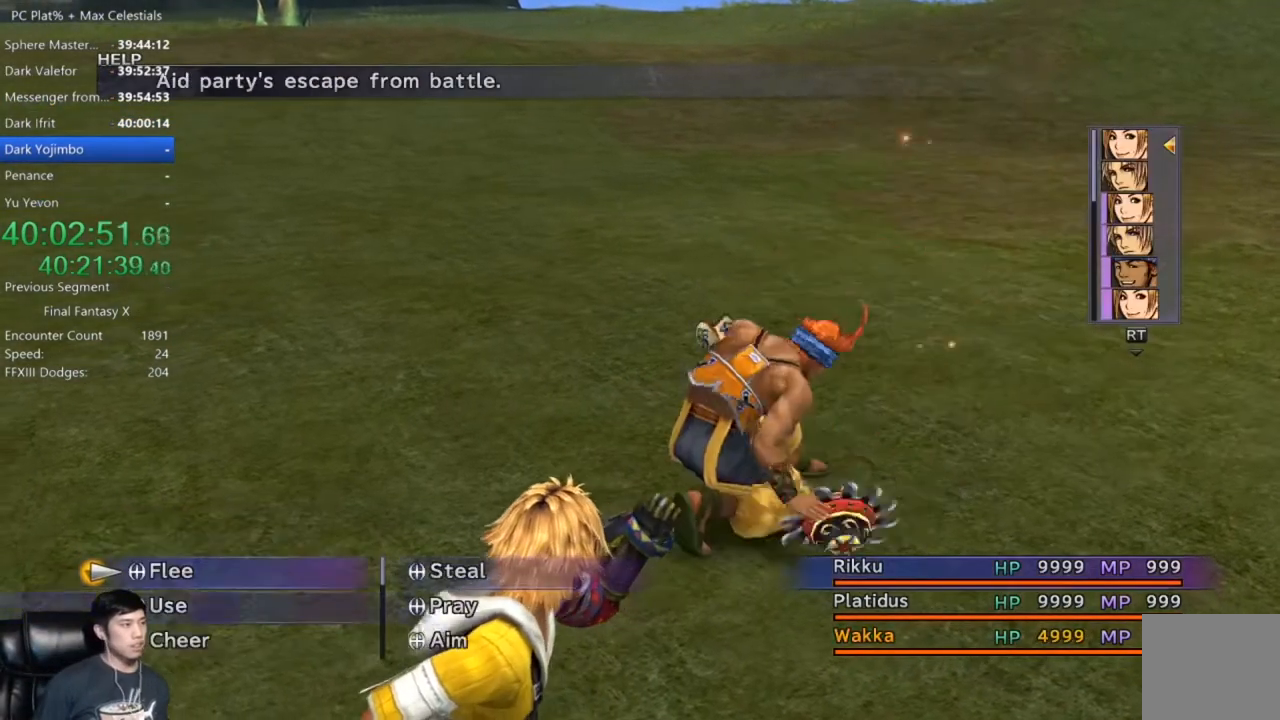
{"buttons": ["A"], "left_stick": "center", "right_stick": "center", "events": [[67, "A", "down"], [133, "A", "up"], [200, "A", "down"], [267, "A", "up"], [367, "A", "down"], [434, "A", "up"], [500, "A", "down"]]}
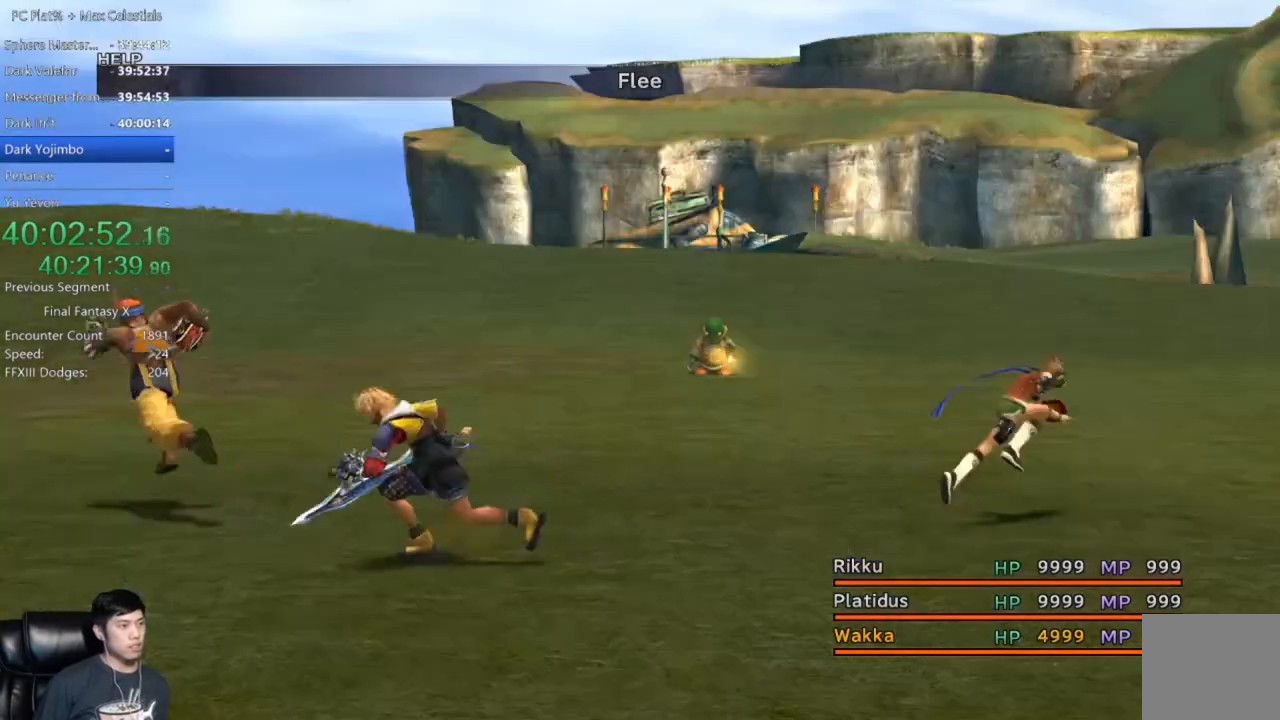
{"buttons": [], "left_stick": "center", "right_stick": "center", "events": [[267, "A", "up"], [367, "A", "down"], [501, "A", "up"]]}
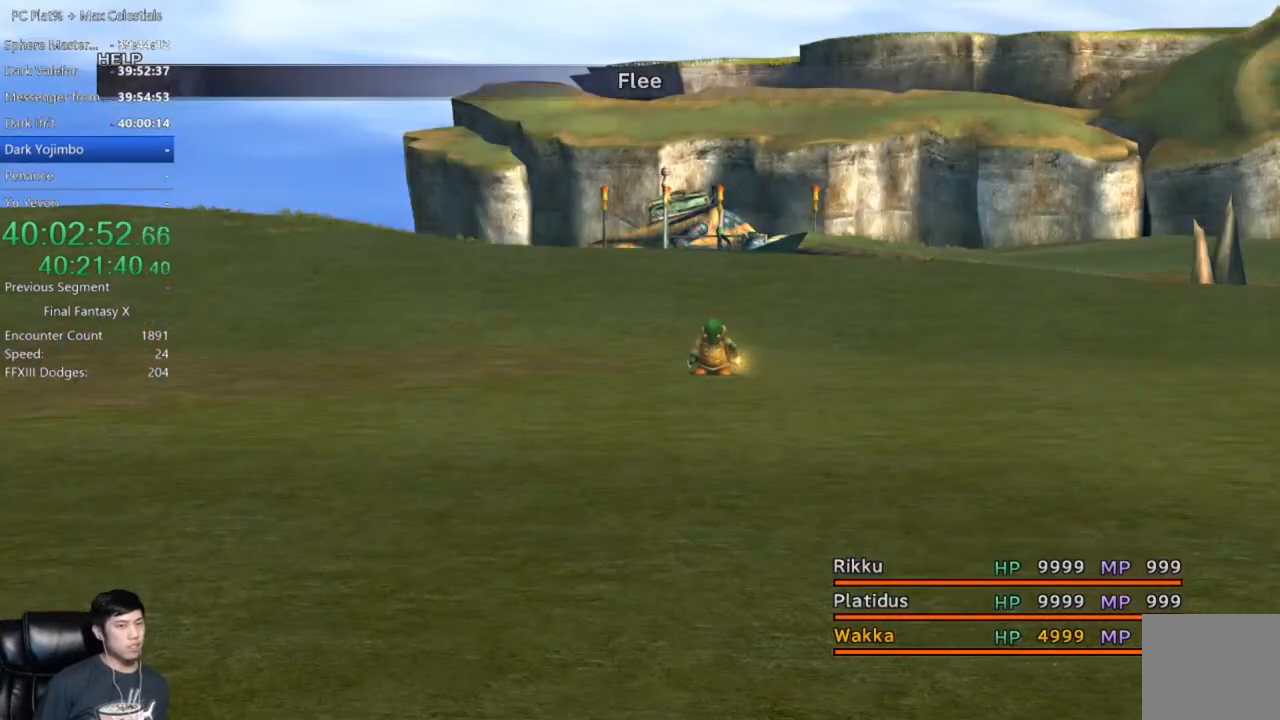
{"buttons": [], "left_stick": "center", "right_stick": "center", "events": [[100, "A", "down"], [167, "A", "up"], [267, "A", "down"], [333, "A", "up"], [400, "A", "down"], [500, "A", "up"]]}
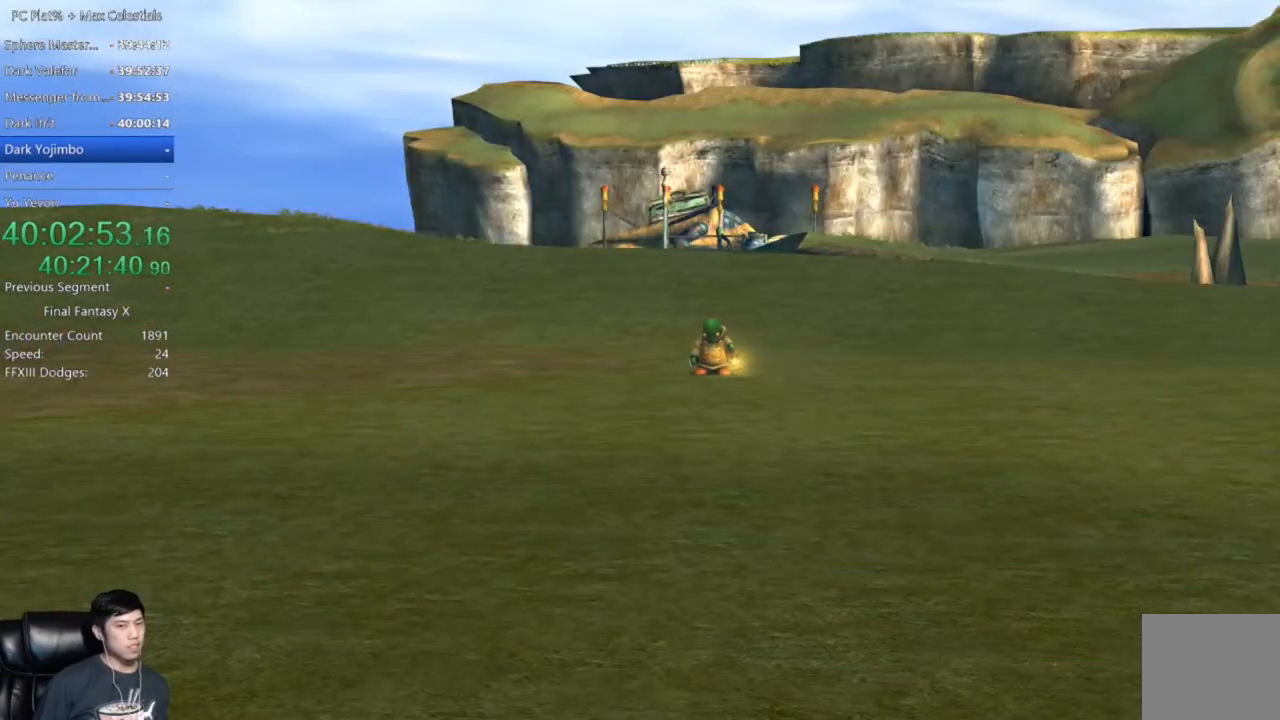
{"buttons": ["A"], "left_stick": "center", "right_stick": "center", "events": [[100, "A", "down"], [167, "A", "up"], [267, "A", "down"], [334, "A", "up"], [434, "A", "down"]]}
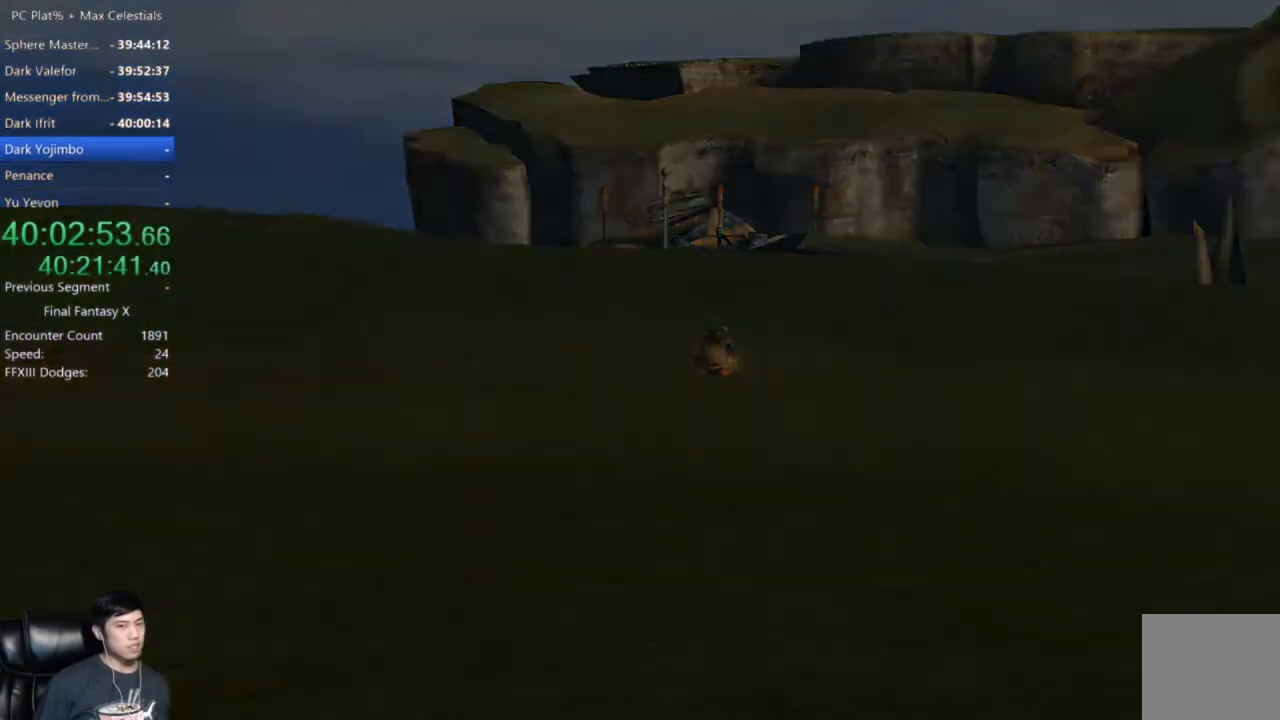
{"buttons": [], "left_stick": "center", "right_stick": "center", "events": [[33, "A", "up"], [400, "A", "down"], [467, "A", "up"]]}
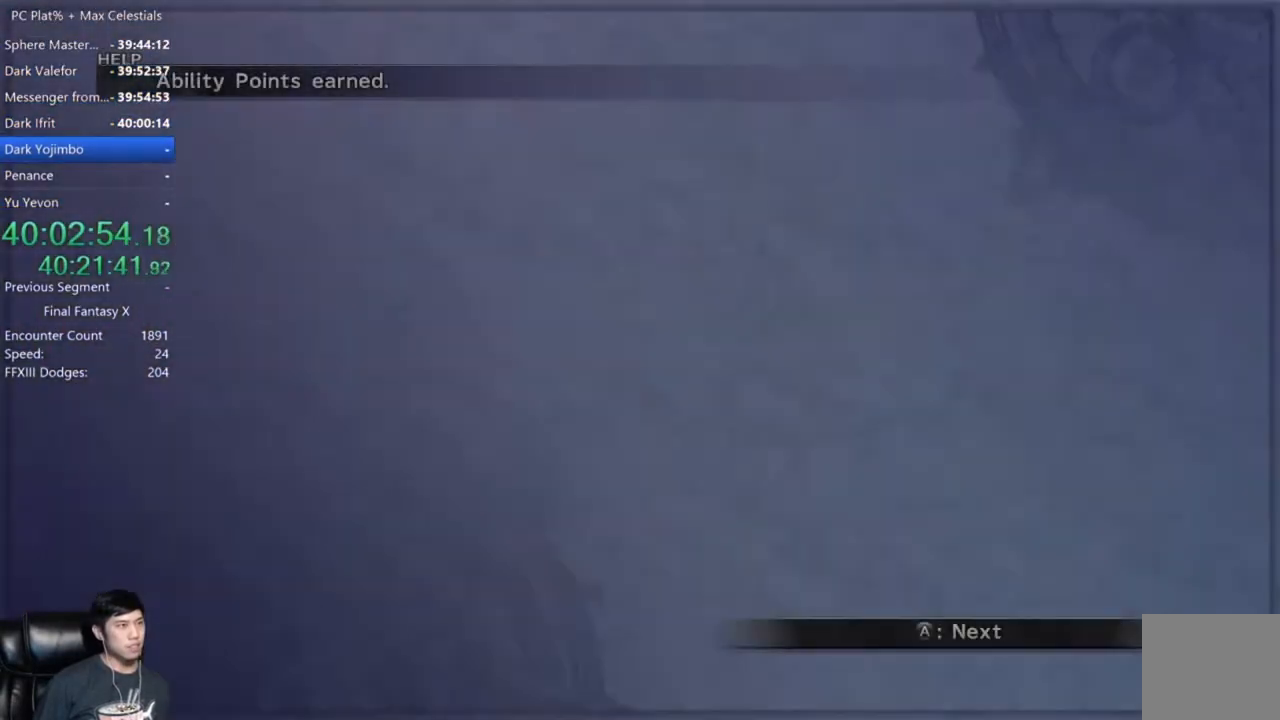
{"buttons": [], "left_stick": "center", "right_stick": "center", "events": [[67, "A", "down"], [134, "A", "up"], [234, "A", "down"], [301, "A", "up"], [367, "A", "down"], [467, "A", "up"]]}
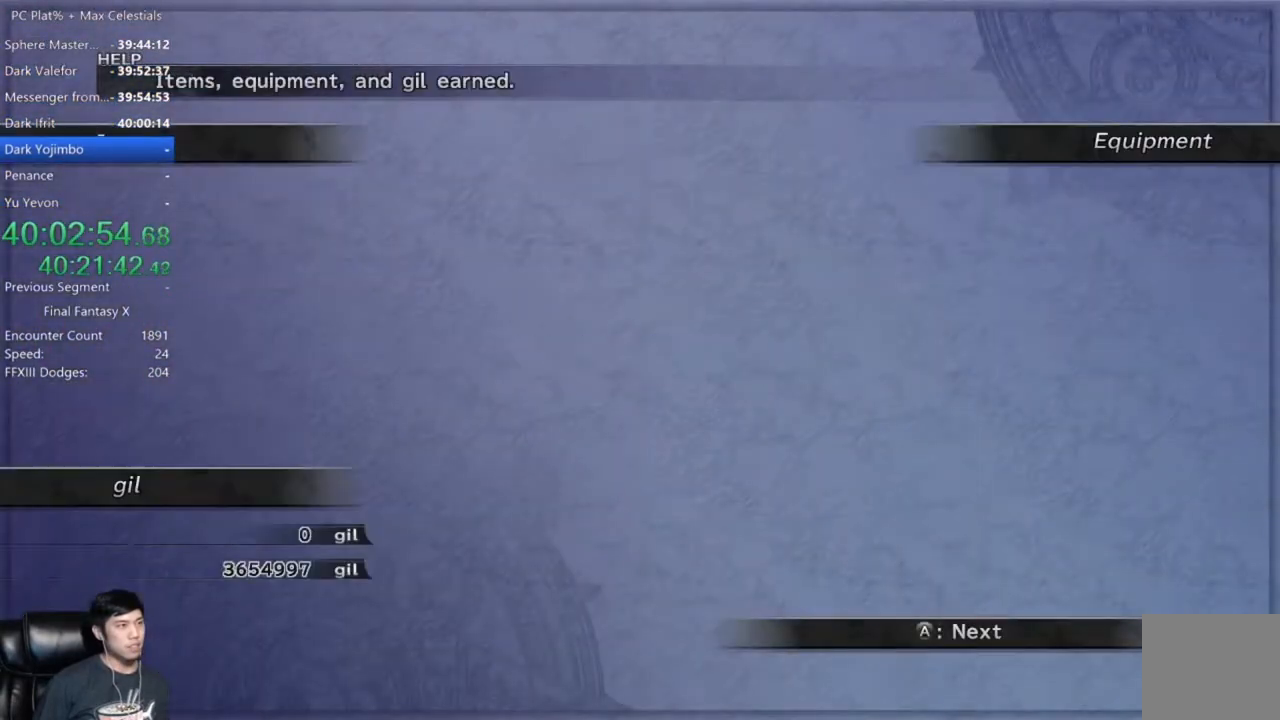
{"buttons": [], "left_stick": "center", "right_stick": "center", "events": [[67, "A", "down"], [133, "A", "up"], [200, "A", "down"], [267, "A", "up"], [367, "A", "down"], [434, "A", "up"]]}
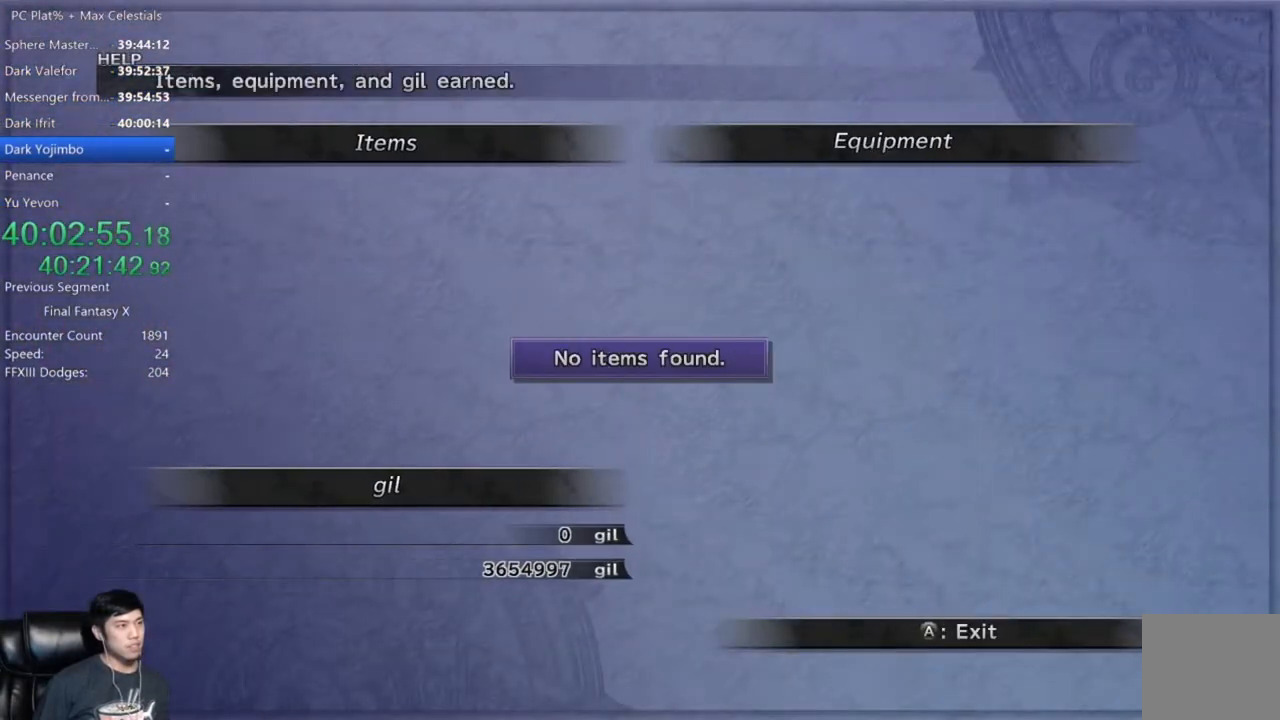
{"buttons": [], "left_stick": "center", "right_stick": "center", "events": [[34, "A", "down"], [100, "A", "up"], [167, "A", "down"], [234, "A", "up"]]}
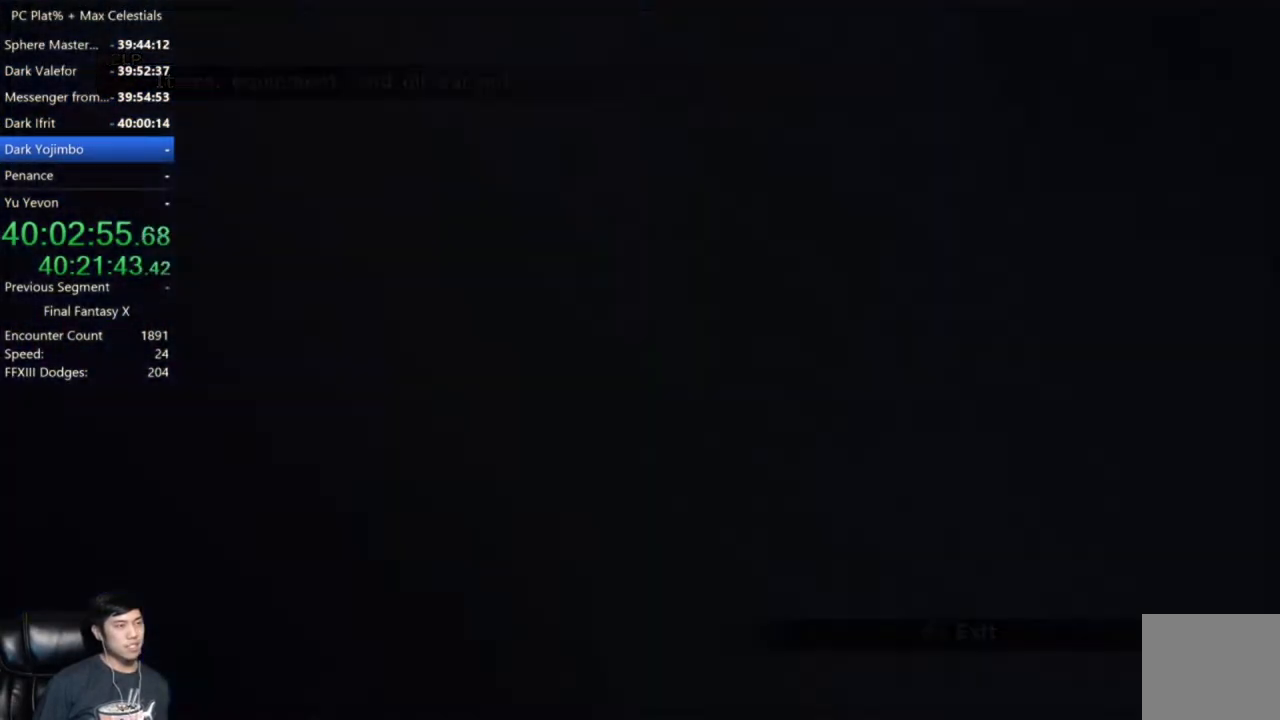
{"buttons": [], "left_stick": "center", "right_stick": "center", "events": []}
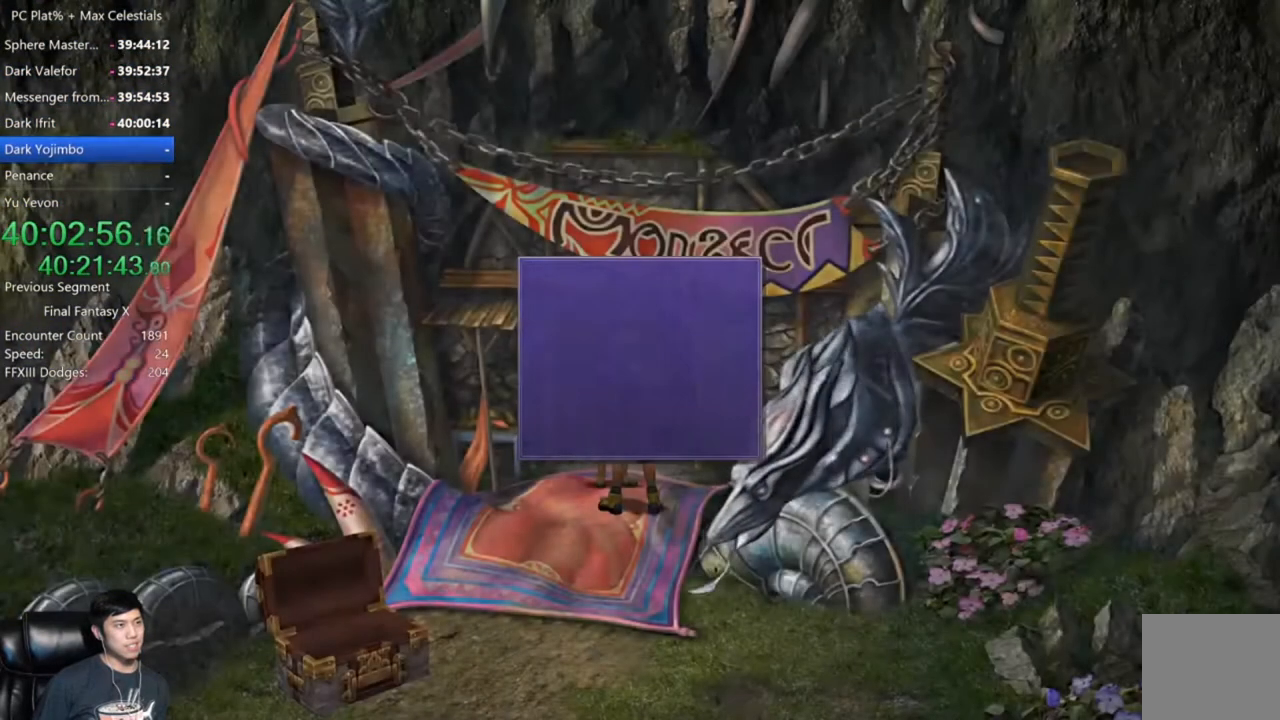
{"buttons": [], "left_stick": "center", "right_stick": "center", "events": [[234, "DPAD_DOWN", "down"], [334, "DPAD_DOWN", "up"]]}
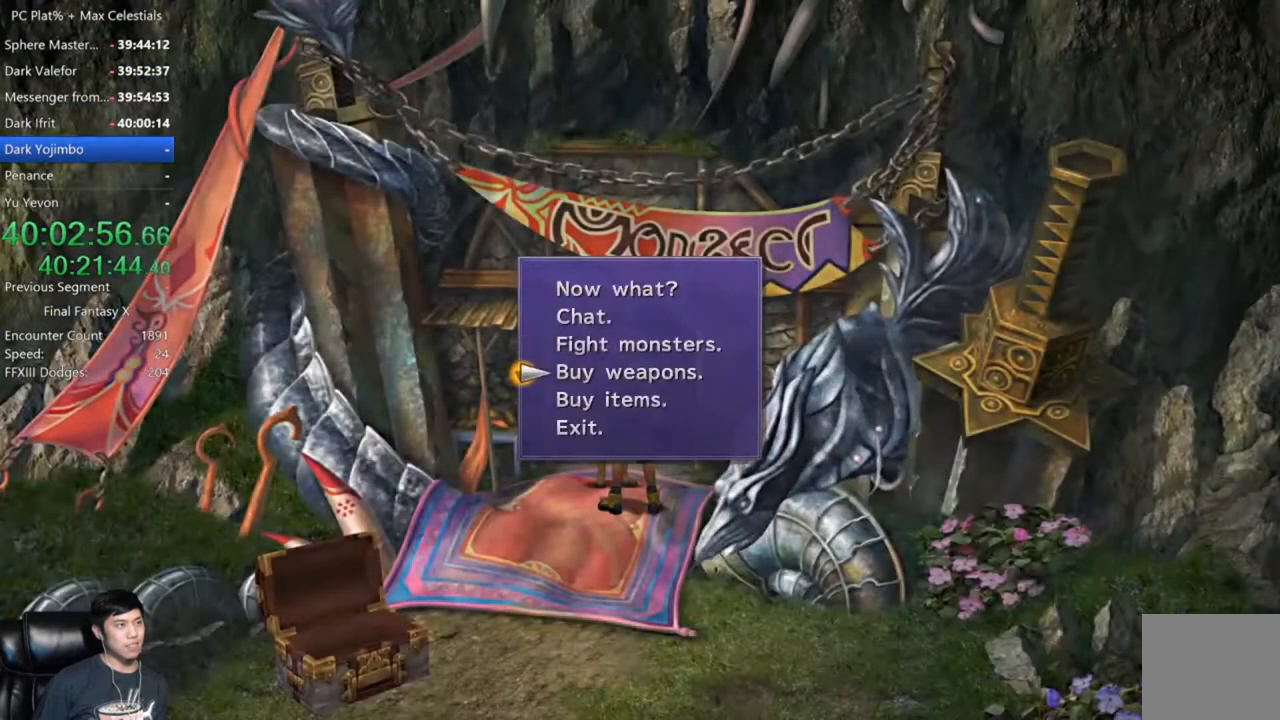
{"buttons": [], "left_stick": "center", "right_stick": "center", "events": [[33, "DPAD_DOWN", "down"], [133, "DPAD_DOWN", "up"], [267, "DPAD_UP", "down"], [400, "DPAD_UP", "up"]]}
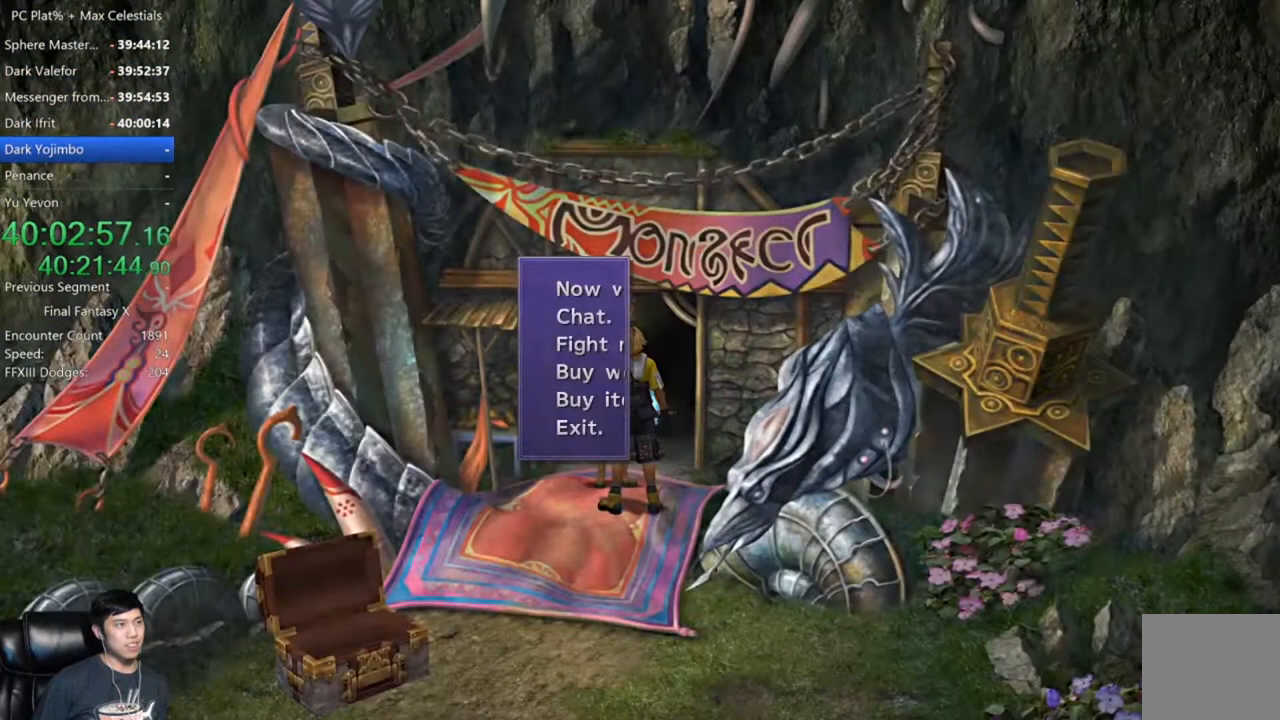
{"buttons": [], "left_stick": "center", "right_stick": "center", "events": []}
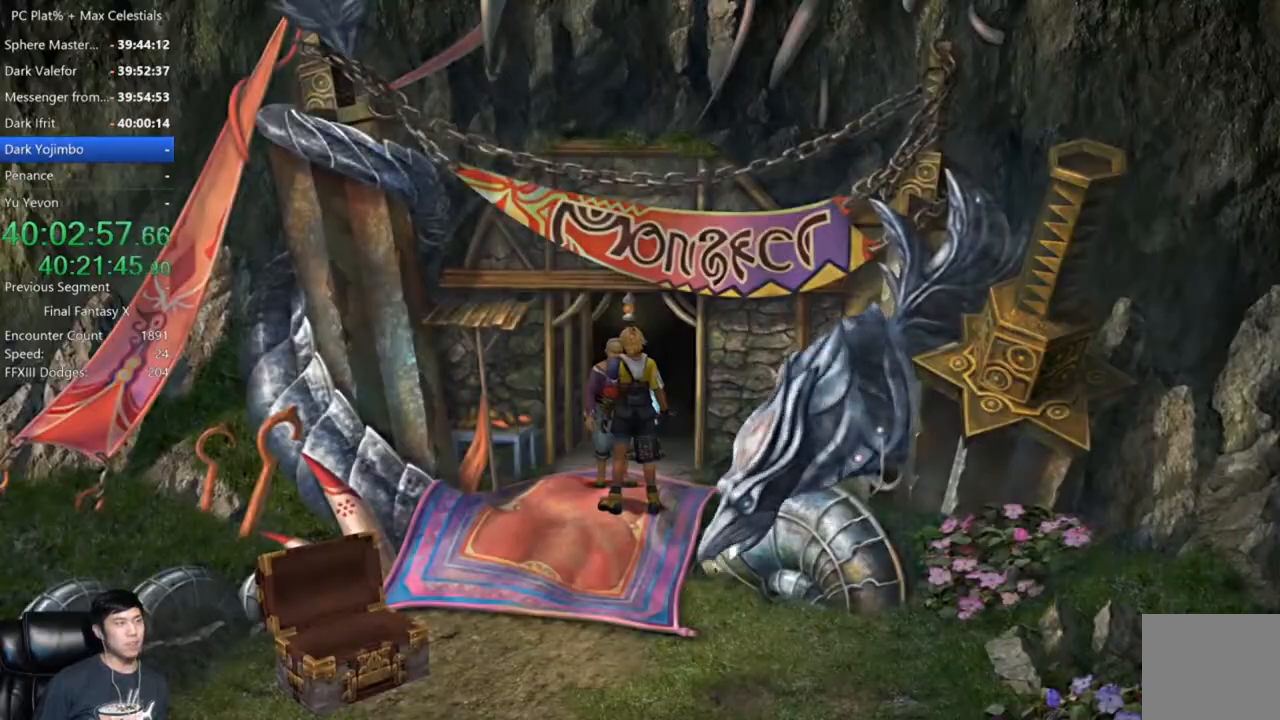
{"buttons": [], "left_stick": "center", "right_stick": "center", "events": []}
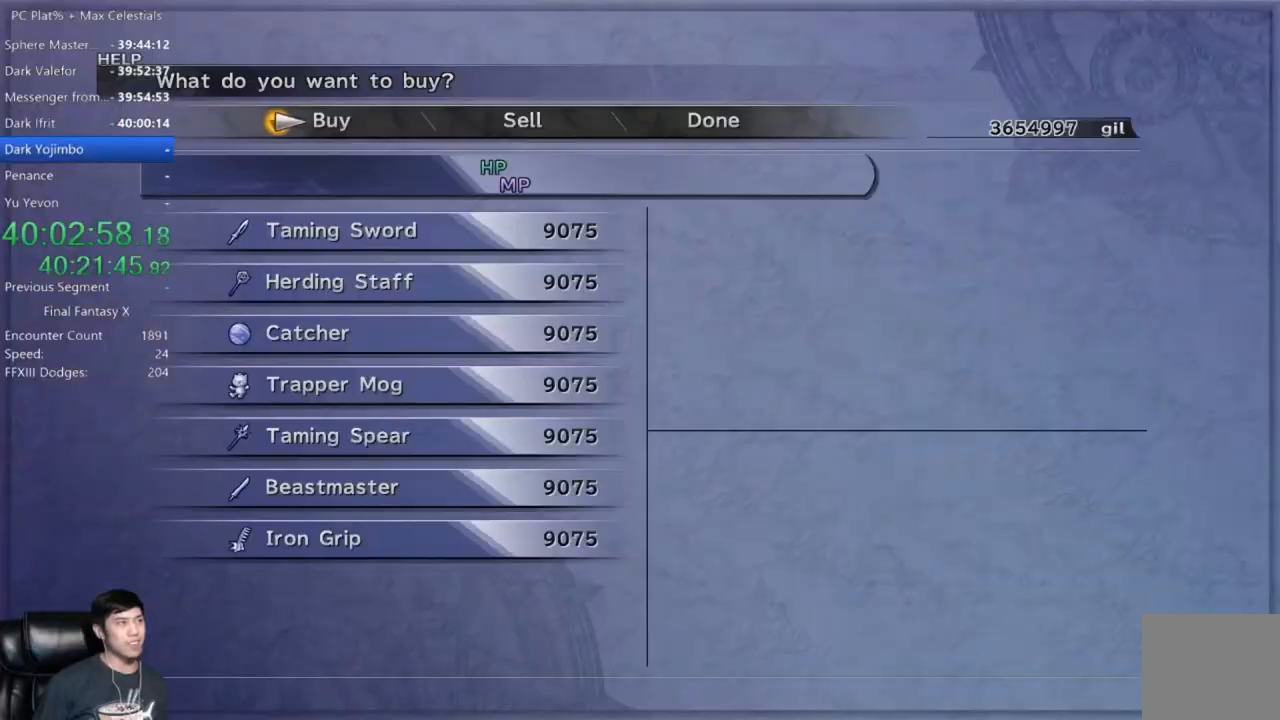
{"buttons": [], "left_stick": "center", "right_stick": "center", "events": [[100, "A", "down"], [167, "A", "up"], [201, "DPAD_DOWN", "down"], [267, "DPAD_DOWN", "up"]]}
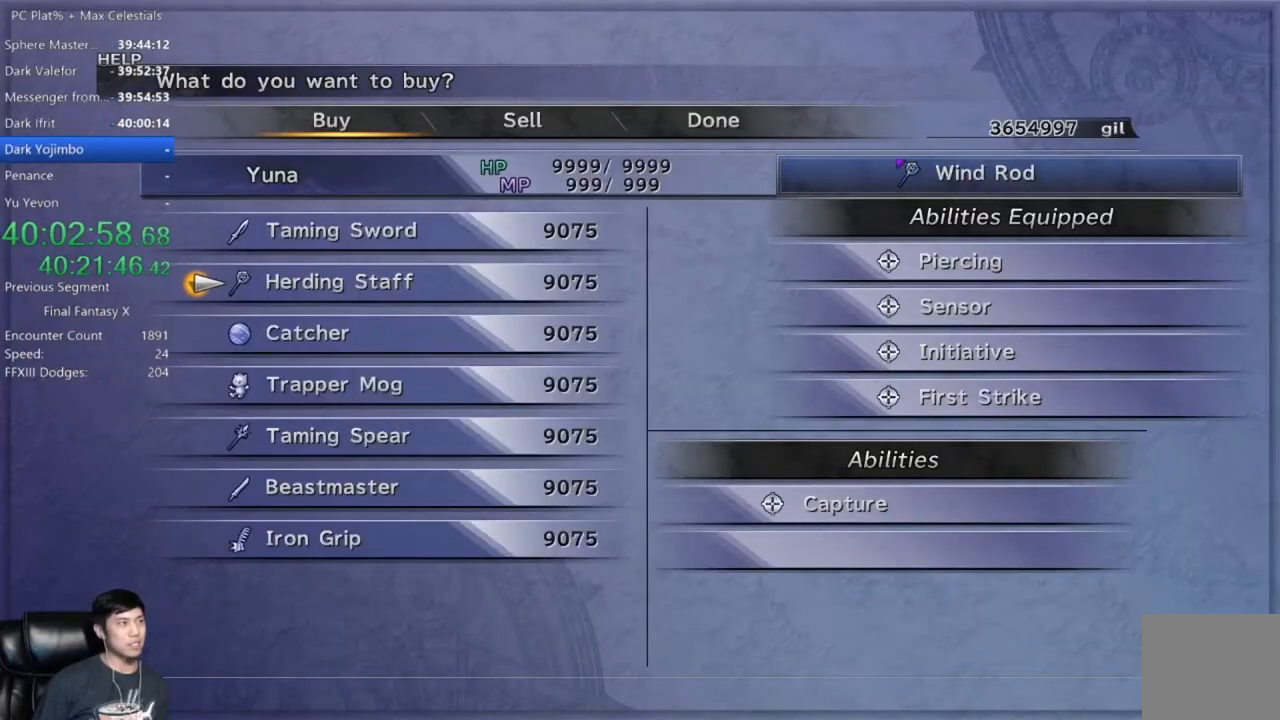
{"buttons": [], "left_stick": "center", "right_stick": "center", "events": [[33, "B", "down"], [100, "B", "up"], [200, "DPAD_RIGHT", "down"], [267, "DPAD_RIGHT", "up"], [367, "B", "down"], [467, "B", "up"]]}
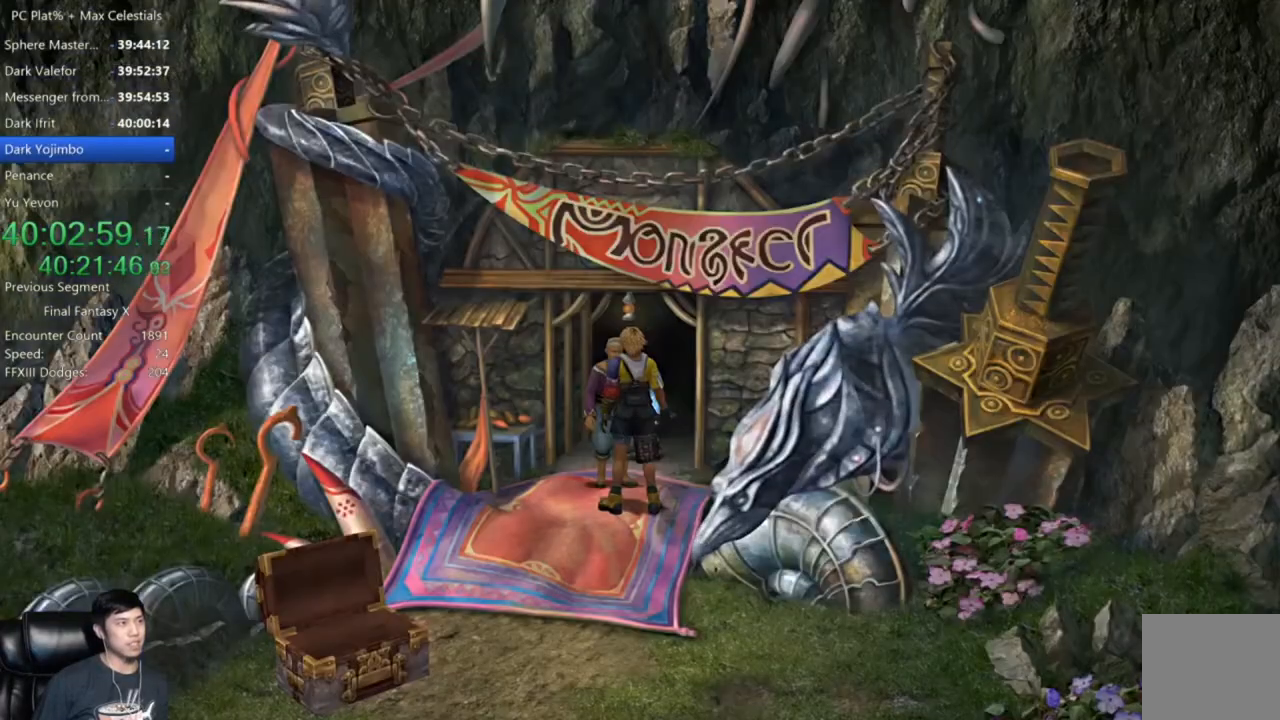
{"buttons": [], "left_stick": "center", "right_stick": "center", "events": []}
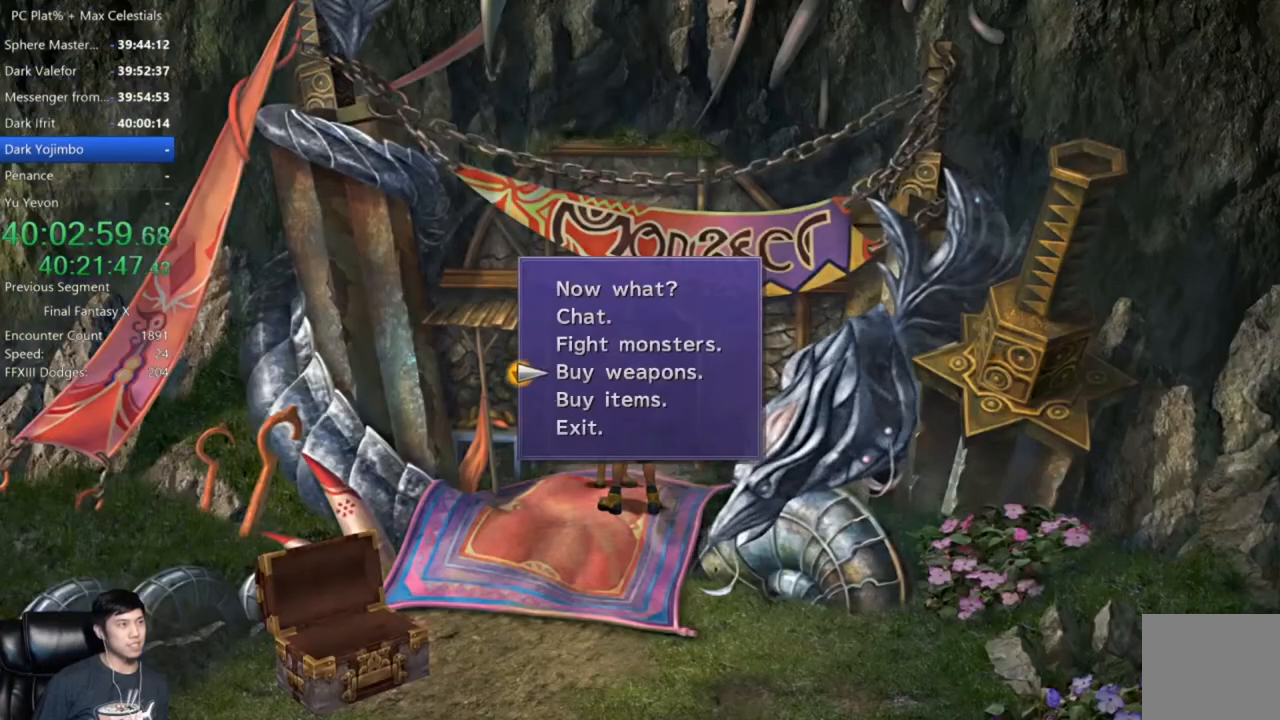
{"buttons": [], "left_stick": "center", "right_stick": "center", "events": [[100, "DPAD_DOWN", "down"], [167, "DPAD_DOWN", "up"], [300, "A", "down"], [367, "A", "up"]]}
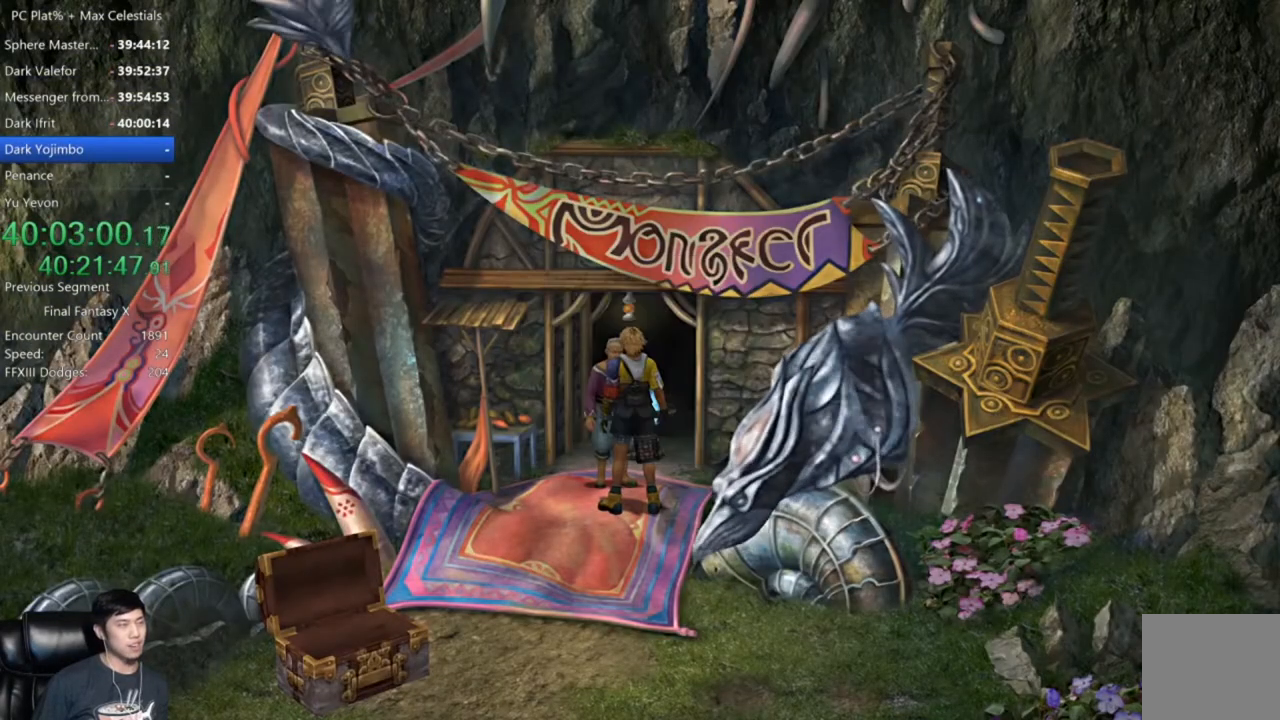
{"buttons": [], "left_stick": "center", "right_stick": "center", "events": [[200, "A", "down"], [301, "A", "up"], [401, "A", "down"], [467, "A", "up"]]}
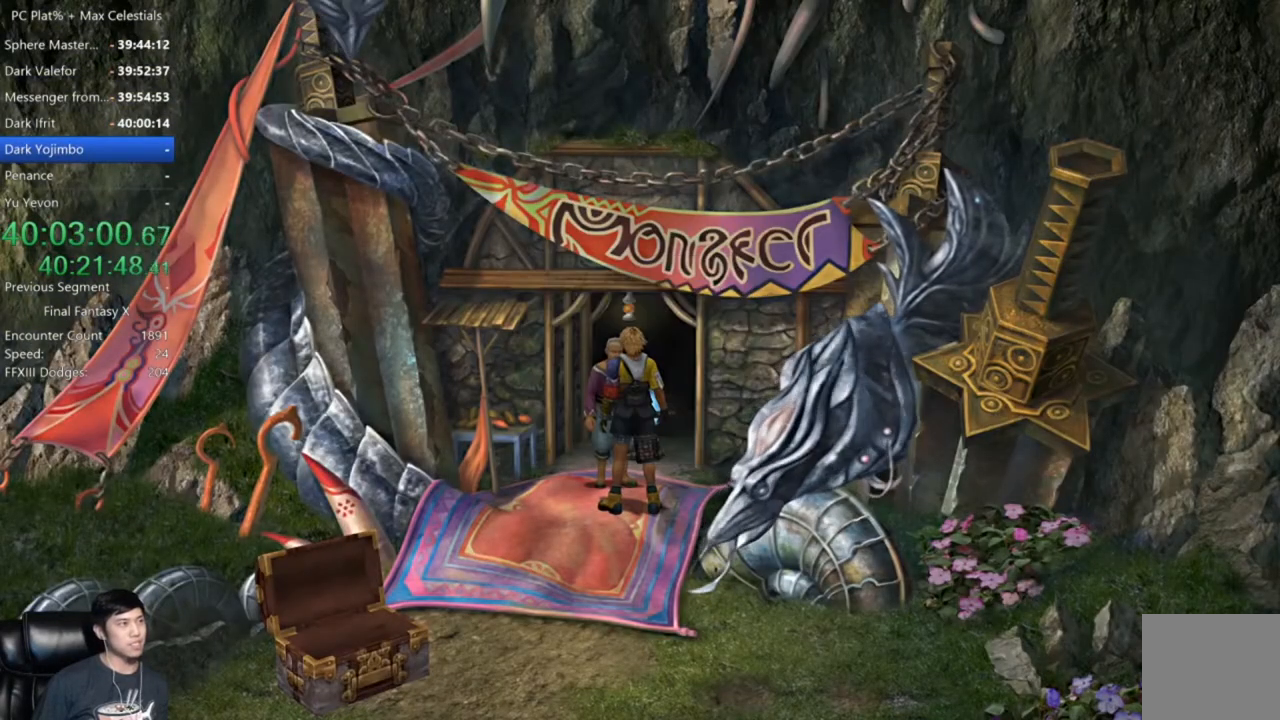
{"buttons": ["DPAD_DOWN"], "left_stick": "center", "right_stick": "center", "events": [[367, "A", "down"], [434, "A", "up"], [467, "DPAD_DOWN", "down"]]}
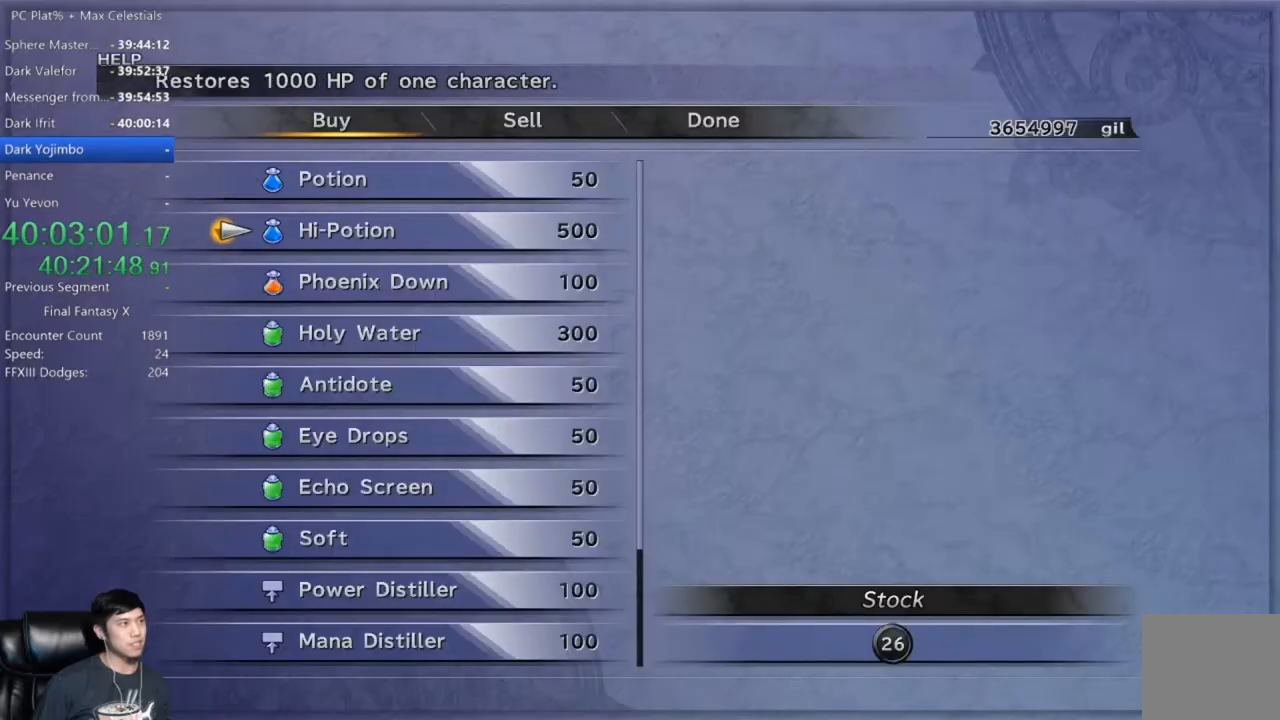
{"buttons": [], "left_stick": "center", "right_stick": "center", "events": [[34, "DPAD_DOWN", "up"], [134, "DPAD_DOWN", "down"], [234, "DPAD_DOWN", "up"], [267, "A", "down"], [334, "A", "up"], [367, "DPAD_UP", "down"], [467, "DPAD_UP", "up"]]}
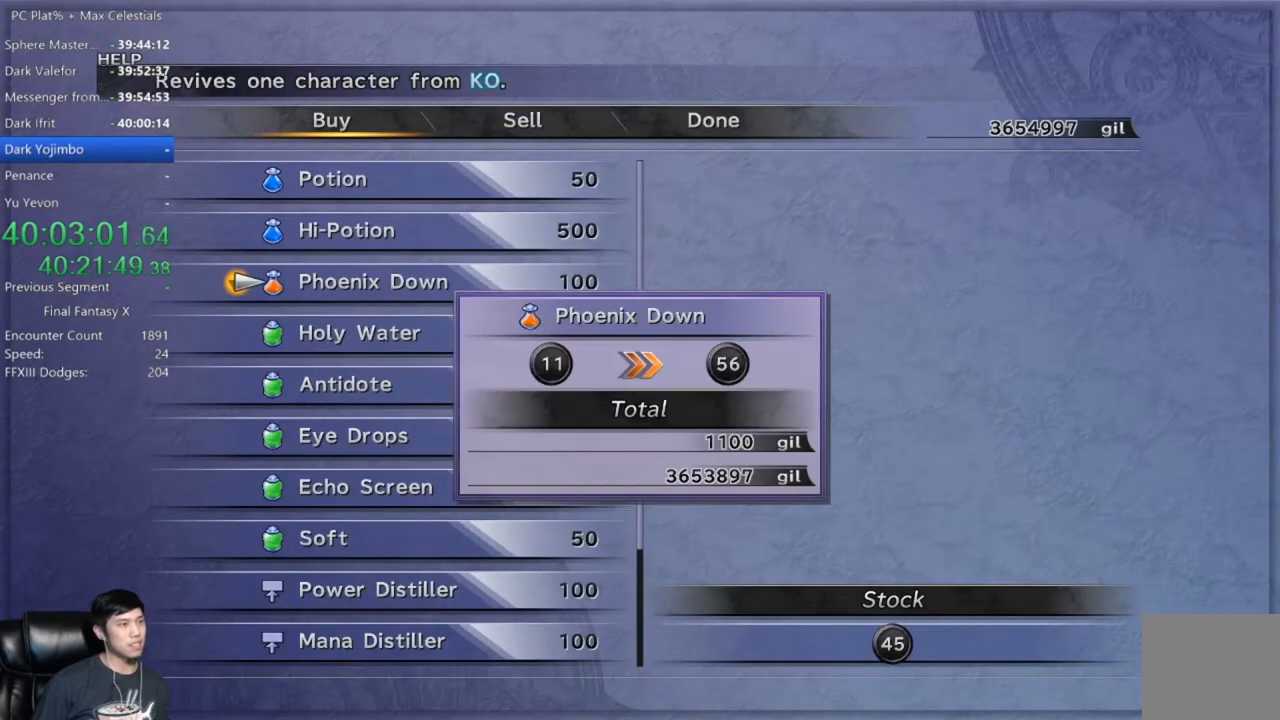
{"buttons": ["DPAD_UP"], "left_stick": "center", "right_stick": "center", "events": [[67, "DPAD_UP", "down"], [167, "DPAD_UP", "up"], [234, "DPAD_UP", "down"], [301, "DPAD_UP", "up"], [401, "DPAD_UP", "down"]]}
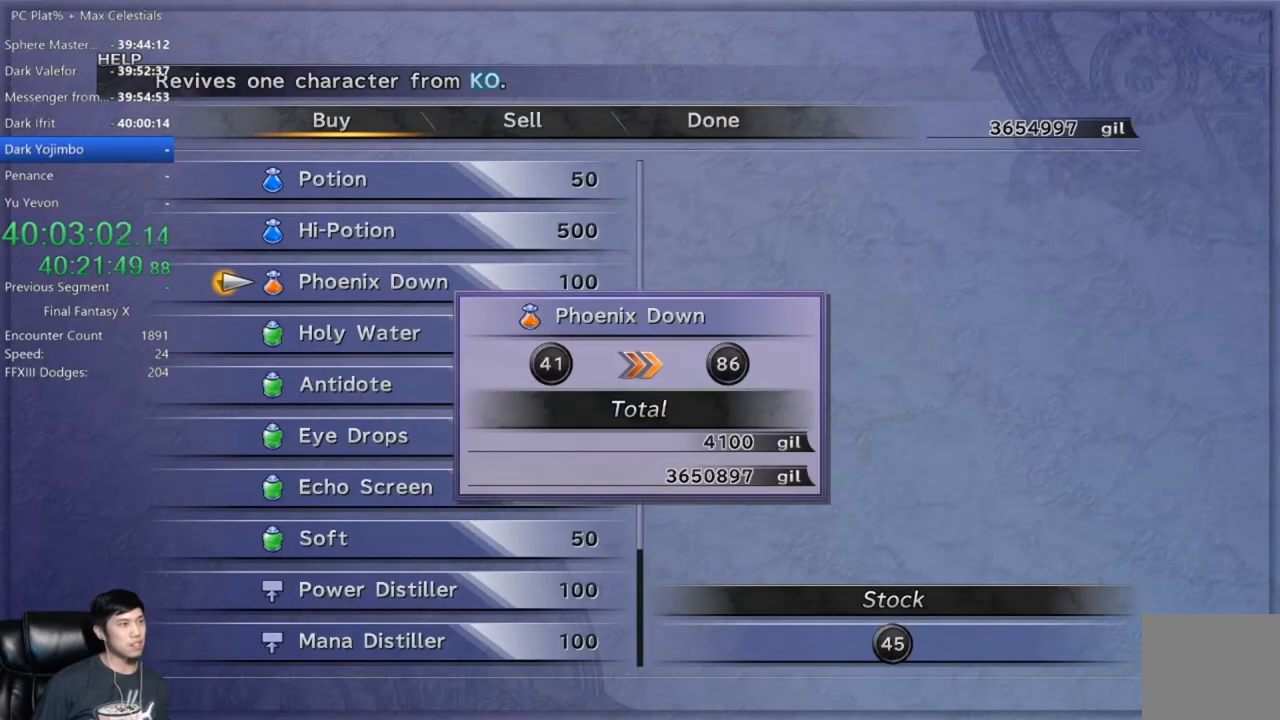
{"buttons": [], "left_stick": "center", "right_stick": "center", "events": [[33, "DPAD_UP", "up"], [67, "DPAD_UP", "down"], [200, "DPAD_UP", "up"], [267, "DPAD_UP", "down"], [367, "A", "down"], [400, "DPAD_UP", "up"], [500, "A", "up"]]}
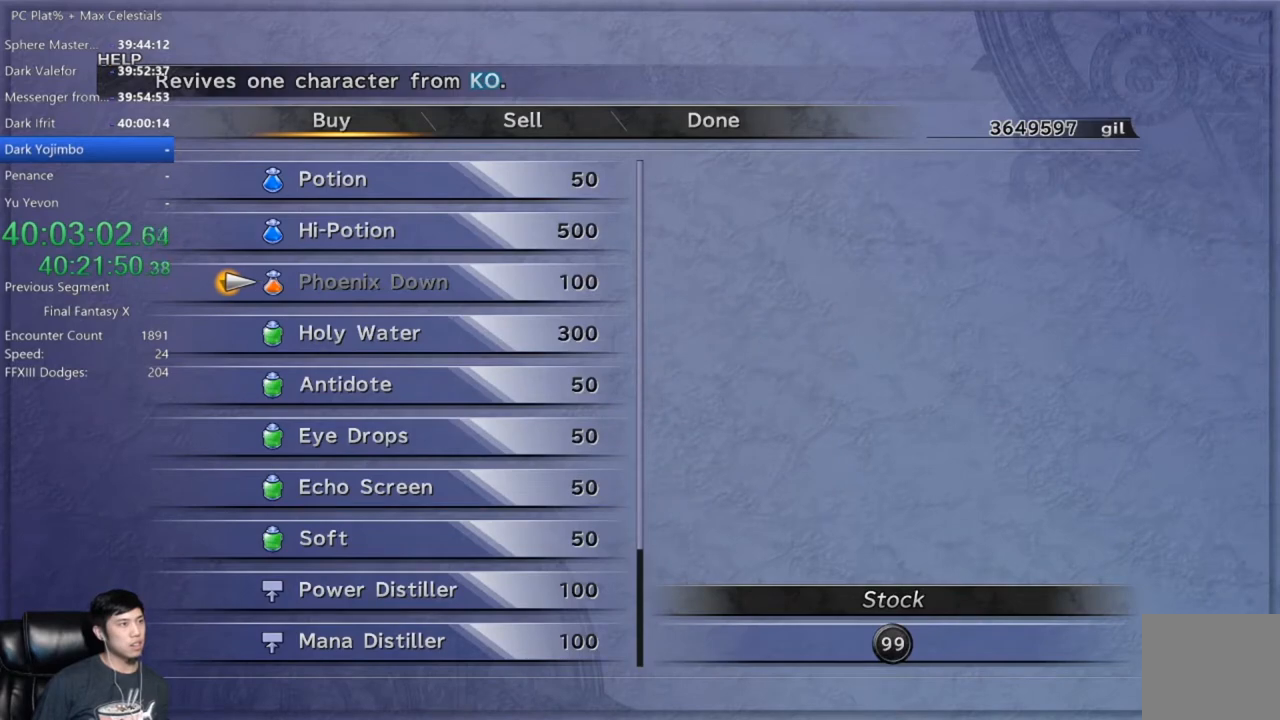
{"buttons": [], "left_stick": "center", "right_stick": "center", "events": [[101, "B", "down"], [167, "B", "up"], [267, "B", "down"], [301, "B", "up"], [401, "B", "down"], [468, "B", "up"]]}
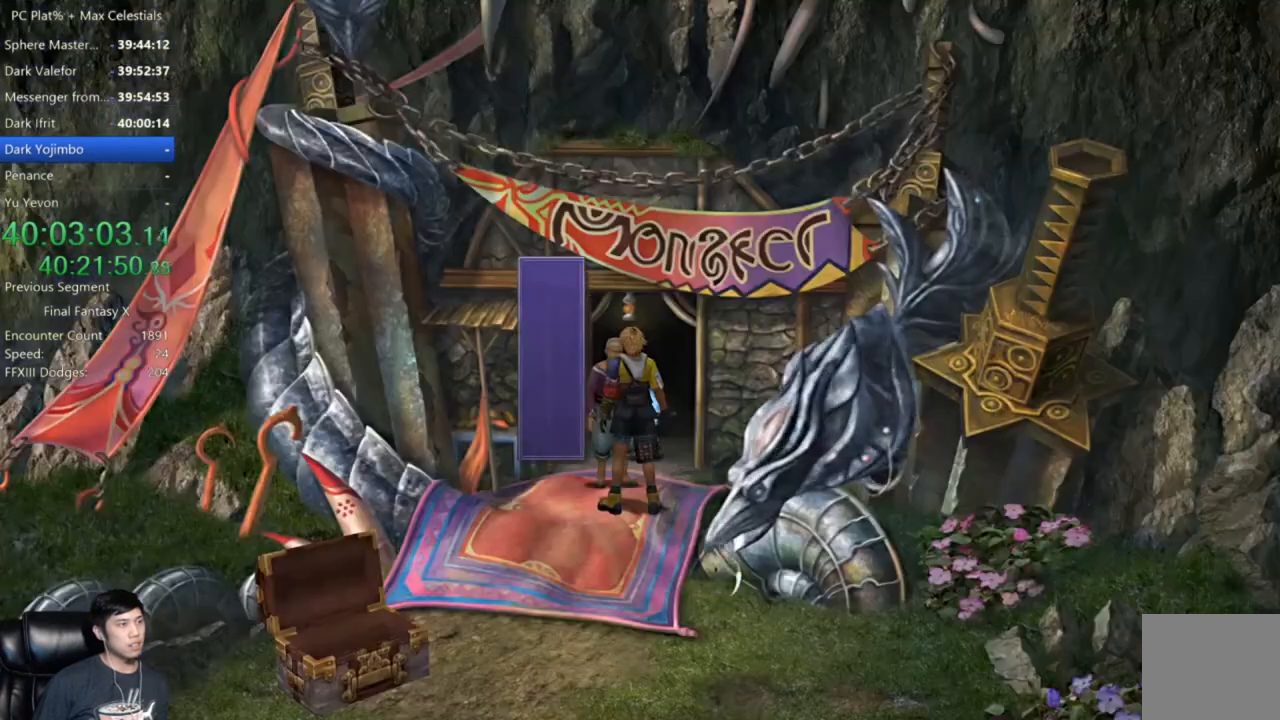
{"buttons": ["B"], "left_stick": "center", "right_stick": "center", "events": [[67, "B", "down"], [100, "B", "up"], [267, "left_stick", "down"], [400, "left_stick", "center"], [467, "B", "down"]]}
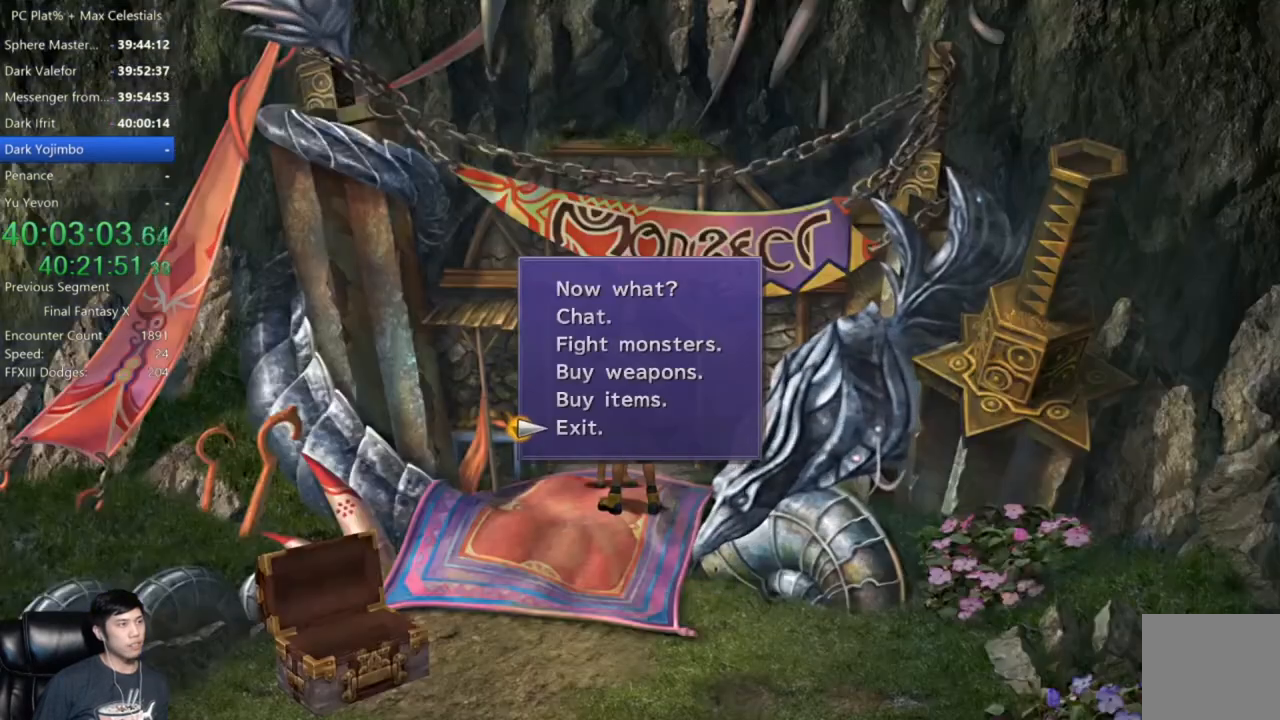
{"buttons": [], "left_stick": "up-right", "right_stick": "center", "events": [[34, "B", "up"], [167, "A", "down"], [234, "A", "up"], [367, "left_stick", "right"], [468, "left_stick", "up-right"]]}